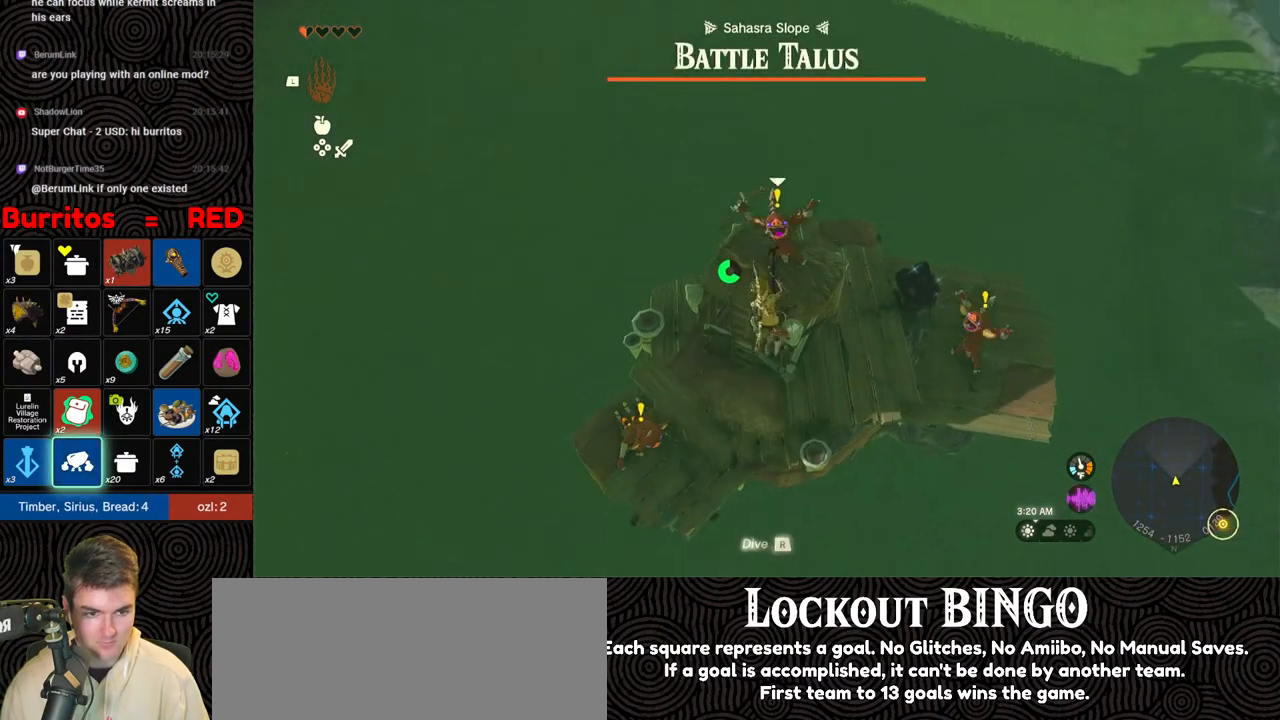
Gameplay with a controller (Nintendo layout); each line is a JSON object with the inputs held at the frame after it. "events" lists button and stick changes between this image and that frame as [ms after this image, input, new state], when the widget could be followed in between. Not read: L3 R3.
{"buttons": [], "left_stick": "up", "right_stick": "center", "events": [[167, "right_stick", "up"], [350, "right_stick", "center"]]}
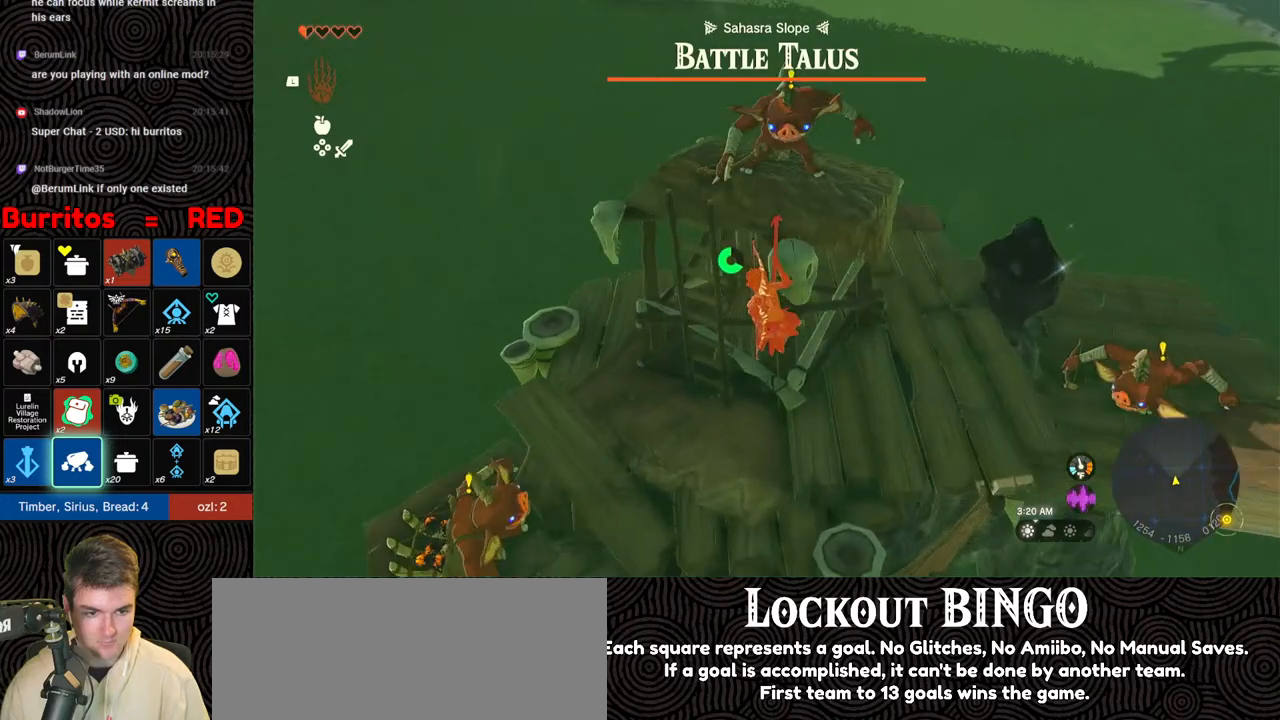
{"buttons": [], "left_stick": "center", "right_stick": "up-right", "events": [[117, "left_stick", "center"], [417, "right_stick", "up-right"]]}
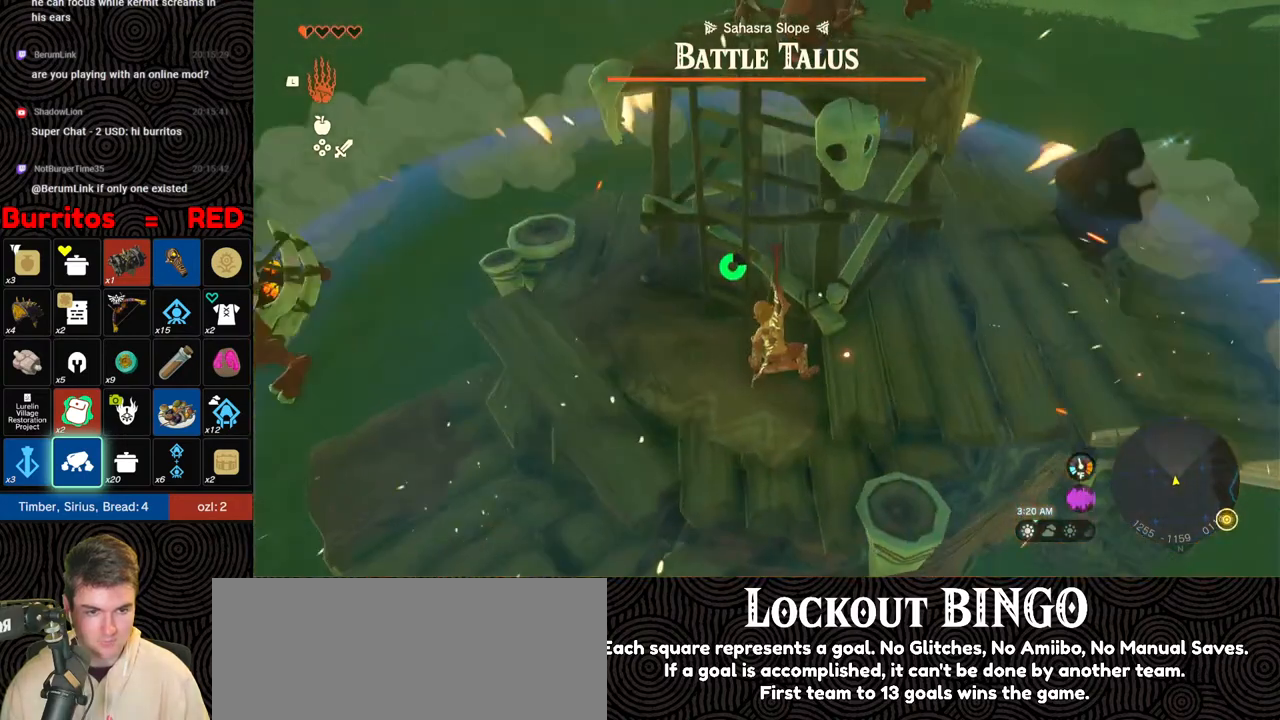
{"buttons": [], "left_stick": "down-right", "right_stick": "center", "events": [[233, "right_stick", "up"], [250, "left_stick", "down-right"], [400, "right_stick", "center"]]}
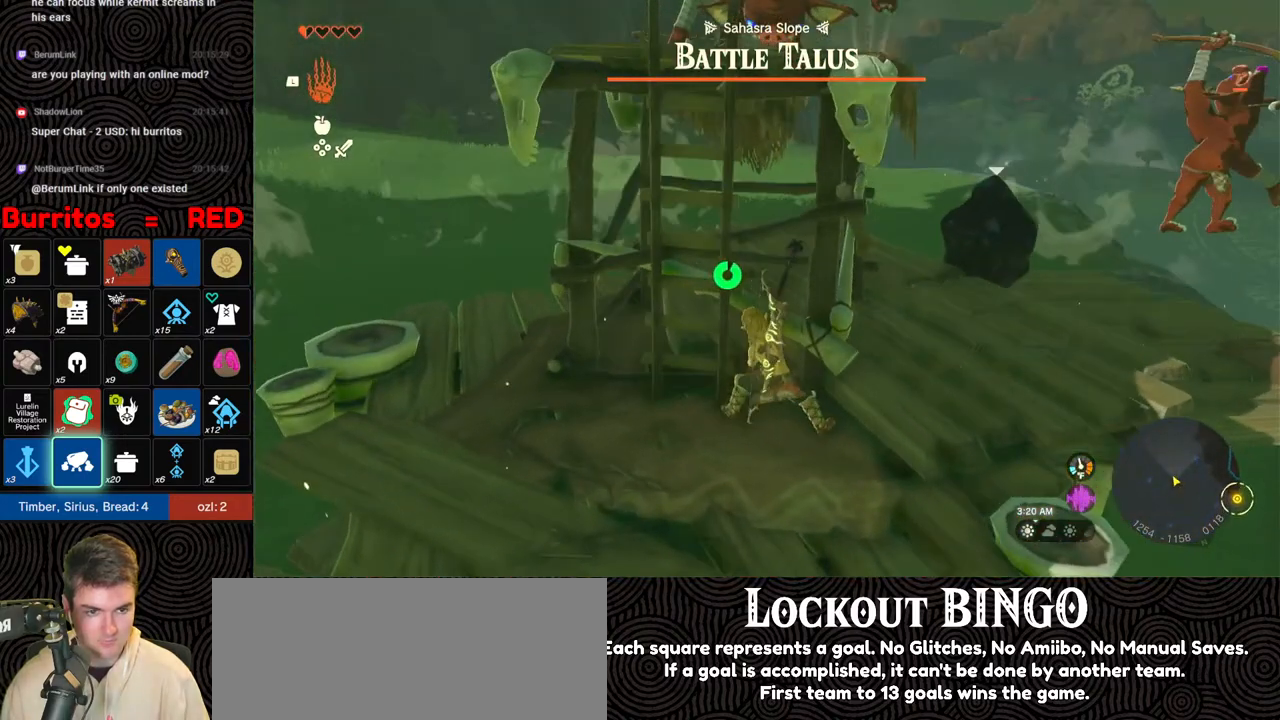
{"buttons": ["DPAD_UP"], "left_stick": "center", "right_stick": "center", "events": [[33, "right_stick", "down-right"], [250, "left_stick", "center"], [283, "right_stick", "down"], [467, "DPAD_UP", "down"], [467, "right_stick", "center"]]}
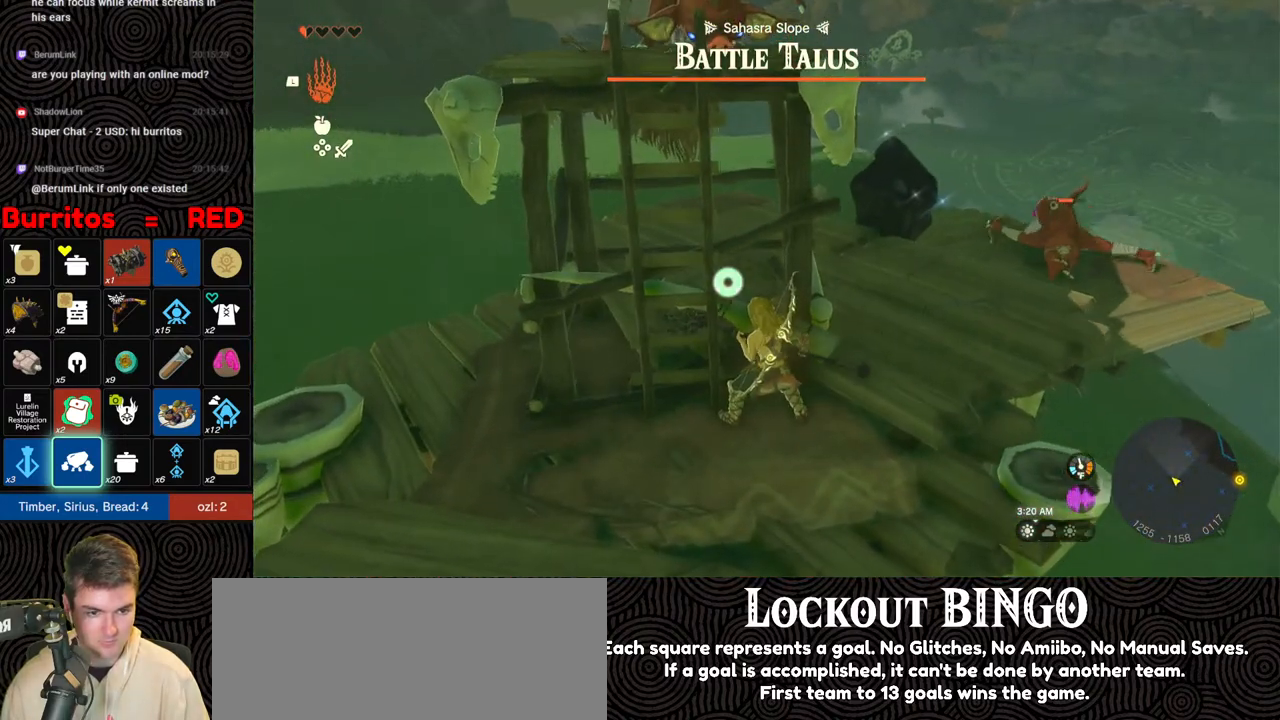
{"buttons": [], "left_stick": "down", "right_stick": "right", "events": [[283, "DPAD_UP", "up"], [417, "right_stick", "right"], [450, "left_stick", "down"]]}
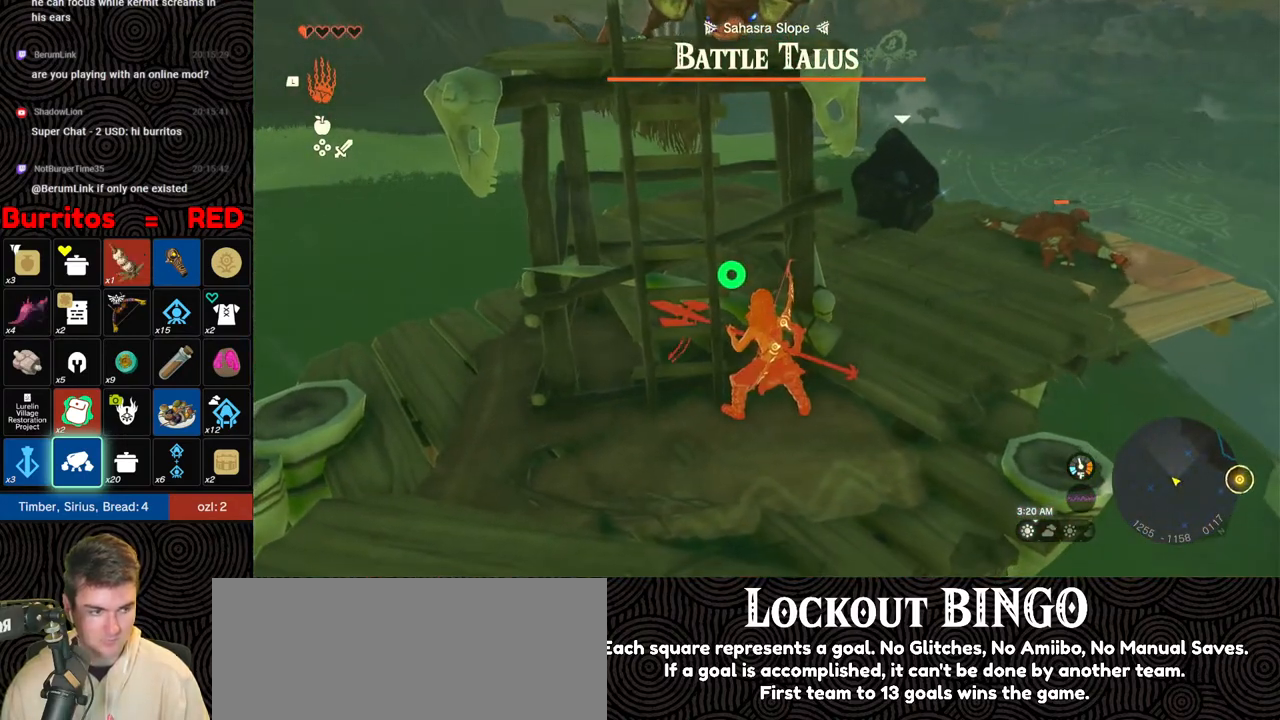
{"buttons": [], "left_stick": "center", "right_stick": "center", "events": [[67, "right_stick", "center"], [500, "left_stick", "center"]]}
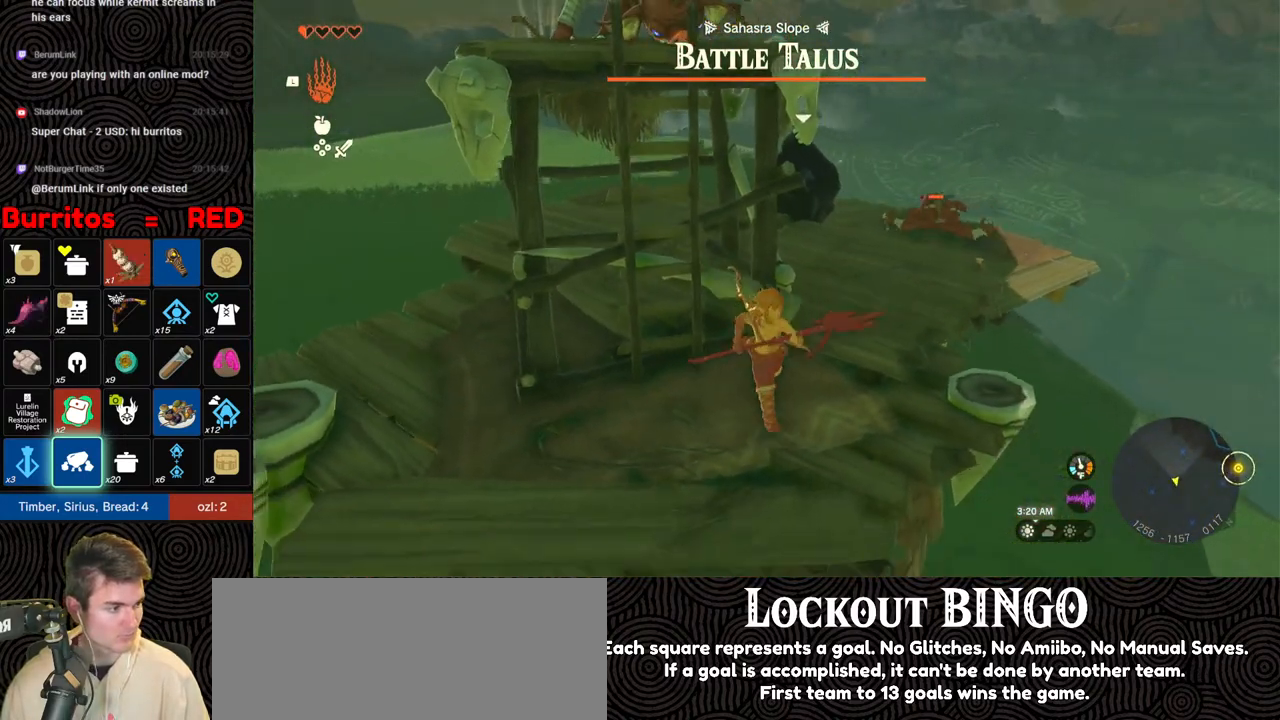
{"buttons": ["DPAD_UP"], "left_stick": "center", "right_stick": "center", "events": [[167, "left_stick", "up"], [250, "left_stick", "center"], [383, "DPAD_UP", "down"]]}
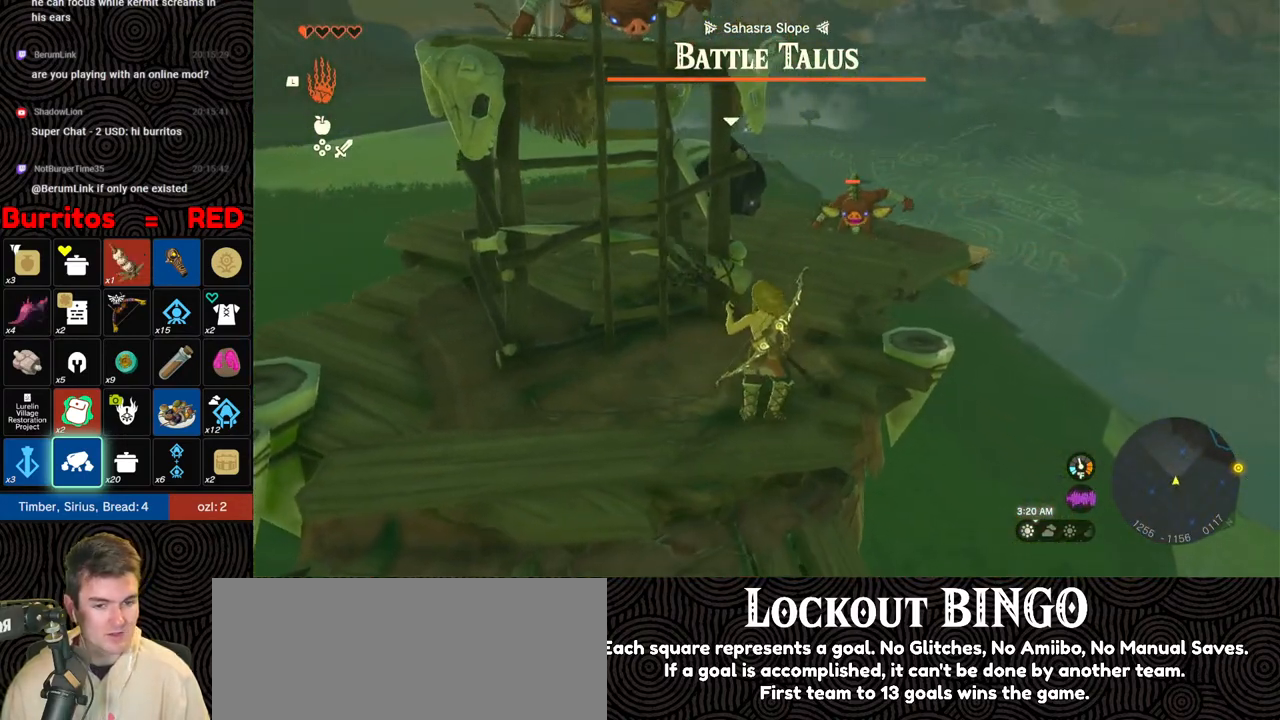
{"buttons": ["DPAD_UP"], "left_stick": "center", "right_stick": "left", "events": [[367, "right_stick", "left"]]}
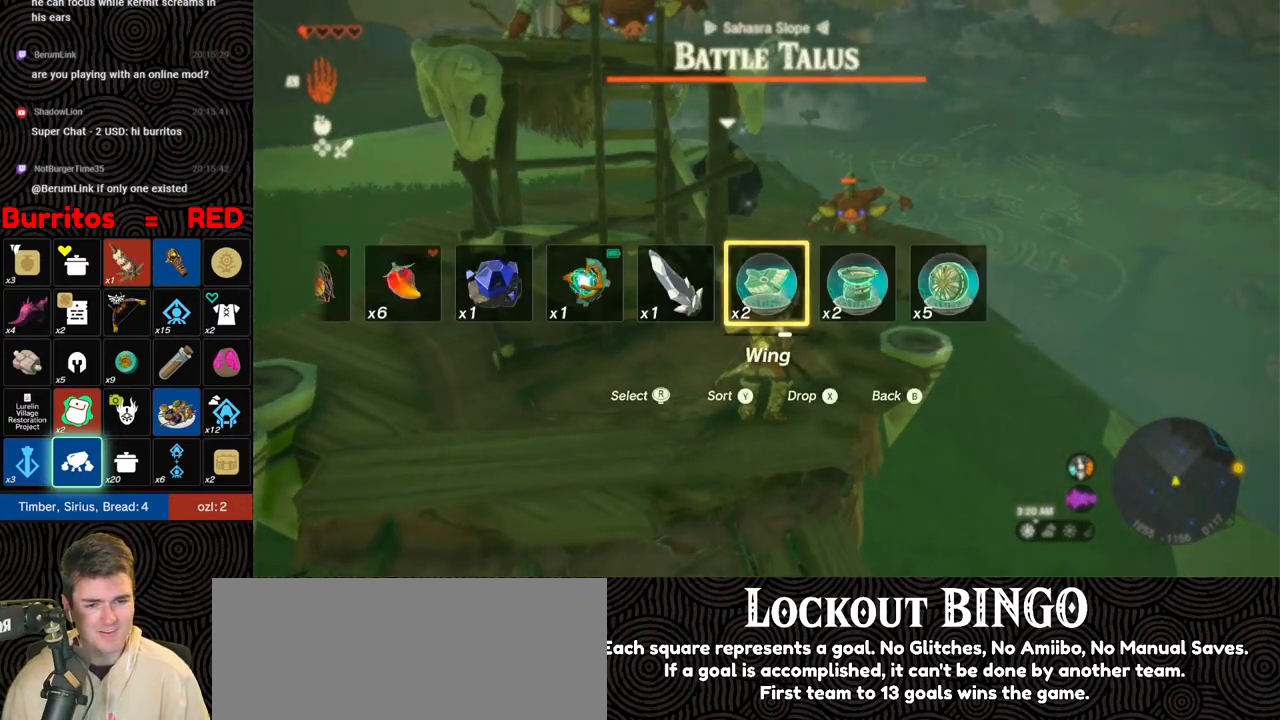
{"buttons": ["DPAD_UP"], "left_stick": "center", "right_stick": "center", "events": [[17, "right_stick", "center"], [267, "X", "down"], [417, "X", "up"]]}
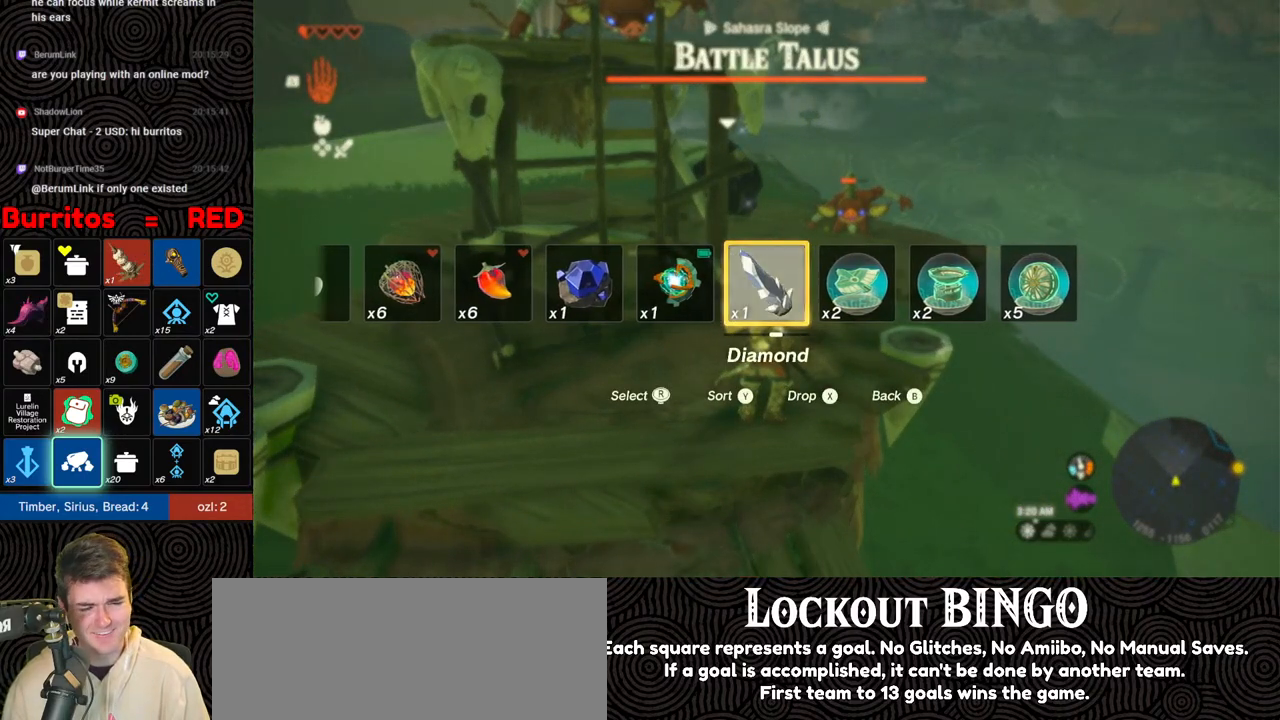
{"buttons": ["L1"], "left_stick": "center", "right_stick": "down", "events": [[17, "DPAD_UP", "up"], [167, "L1", "down"], [483, "right_stick", "down"]]}
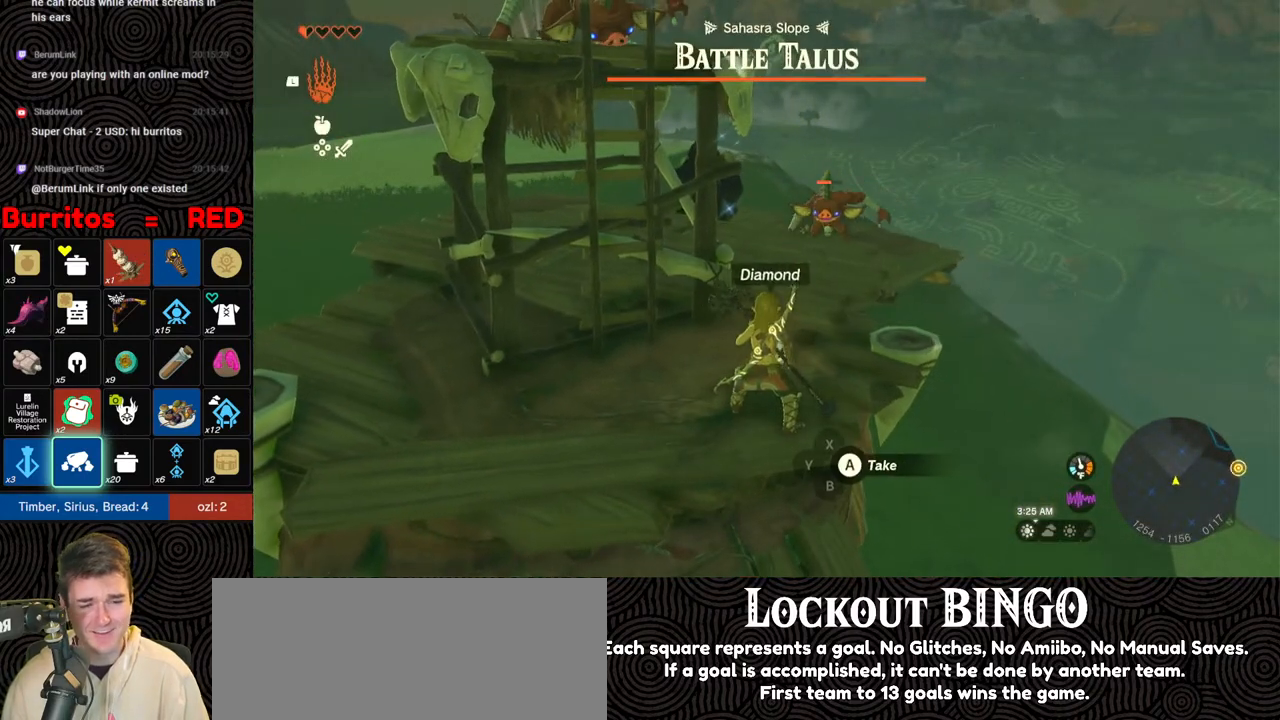
{"buttons": [], "left_stick": "center", "right_stick": "center", "events": [[100, "right_stick", "center"], [150, "L1", "up"]]}
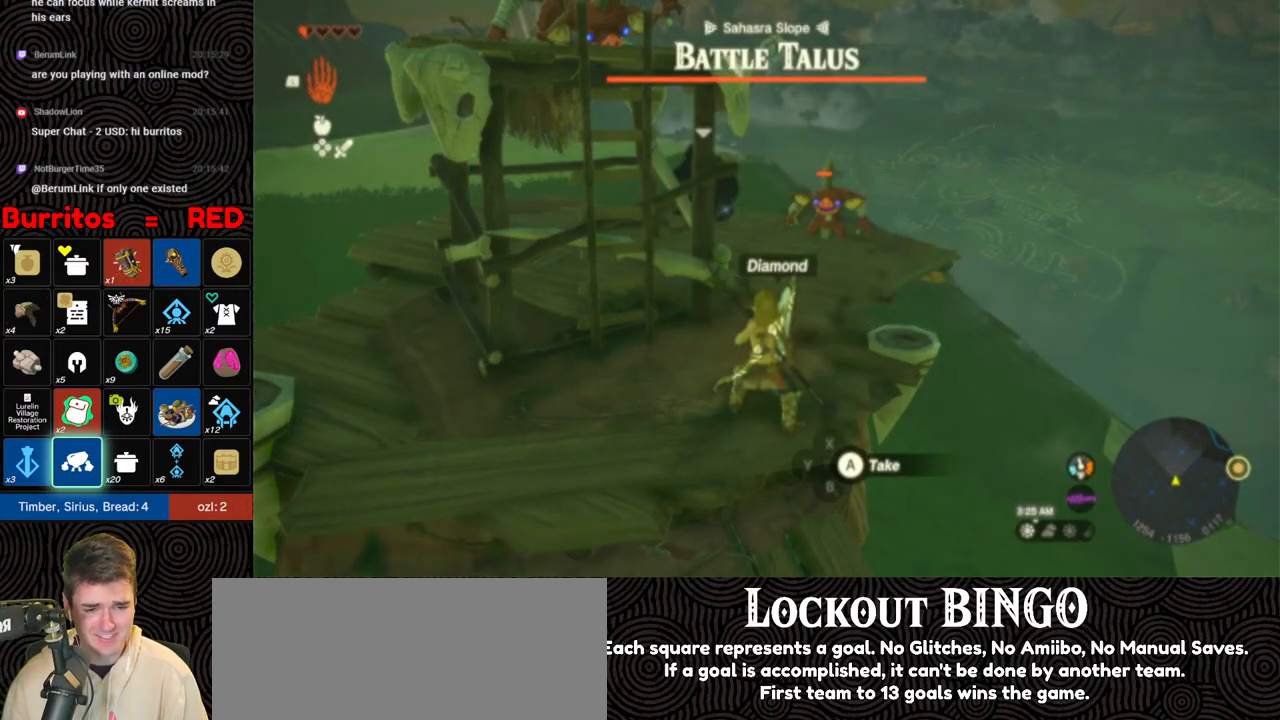
{"buttons": [], "left_stick": "left", "right_stick": "left", "events": [[67, "Y", "down"], [167, "Y", "up"], [267, "left_stick", "down-left"], [300, "right_stick", "left"], [433, "left_stick", "left"]]}
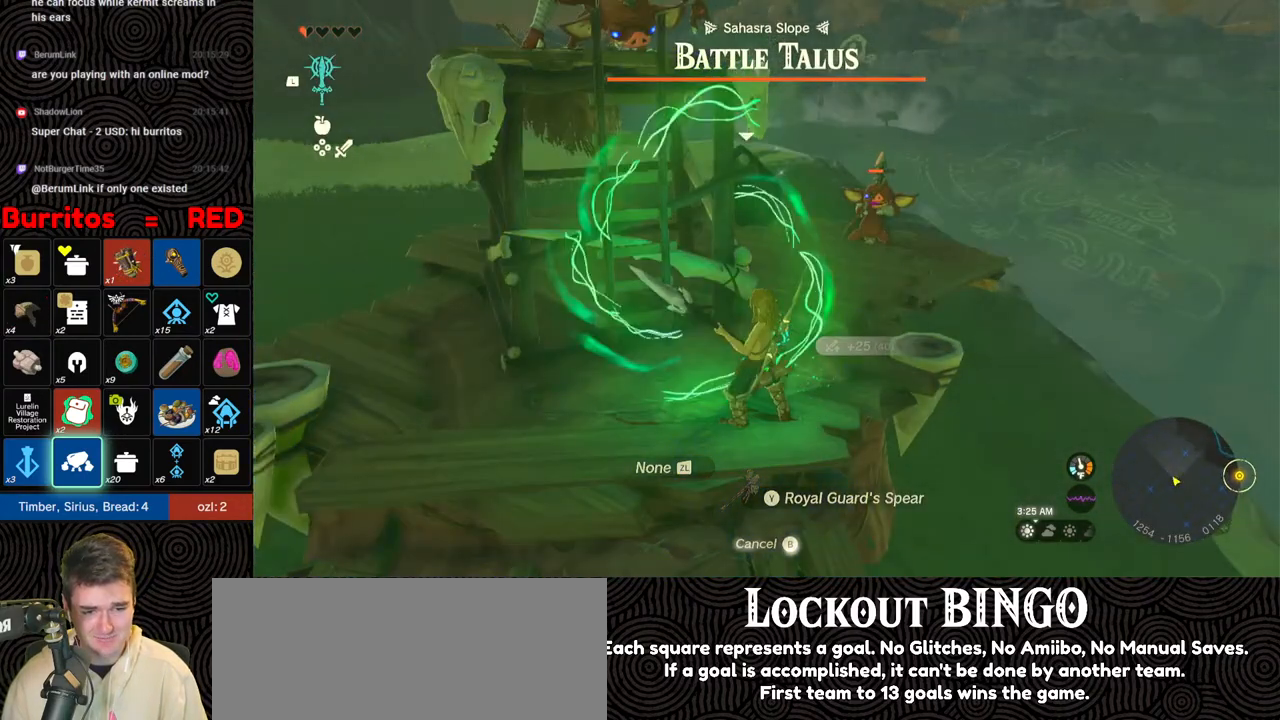
{"buttons": ["X"], "left_stick": "up-left", "right_stick": "center", "events": [[167, "left_stick", "up-left"], [250, "right_stick", "up-left"], [300, "B", "down"], [350, "right_stick", "center"], [433, "B", "up"], [483, "X", "down"]]}
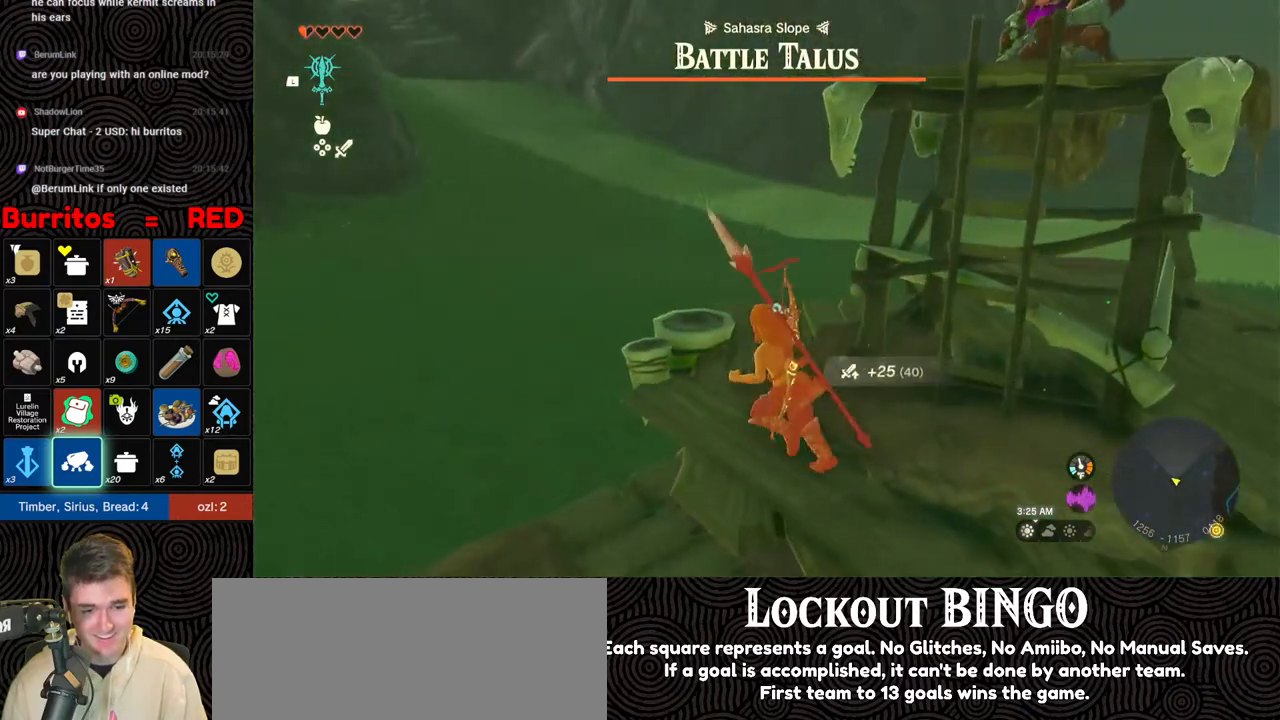
{"buttons": ["X"], "left_stick": "up-left", "right_stick": "center", "events": [[83, "X", "up"], [167, "X", "down"], [233, "X", "up"], [283, "X", "down"], [350, "X", "up"], [417, "X", "down"]]}
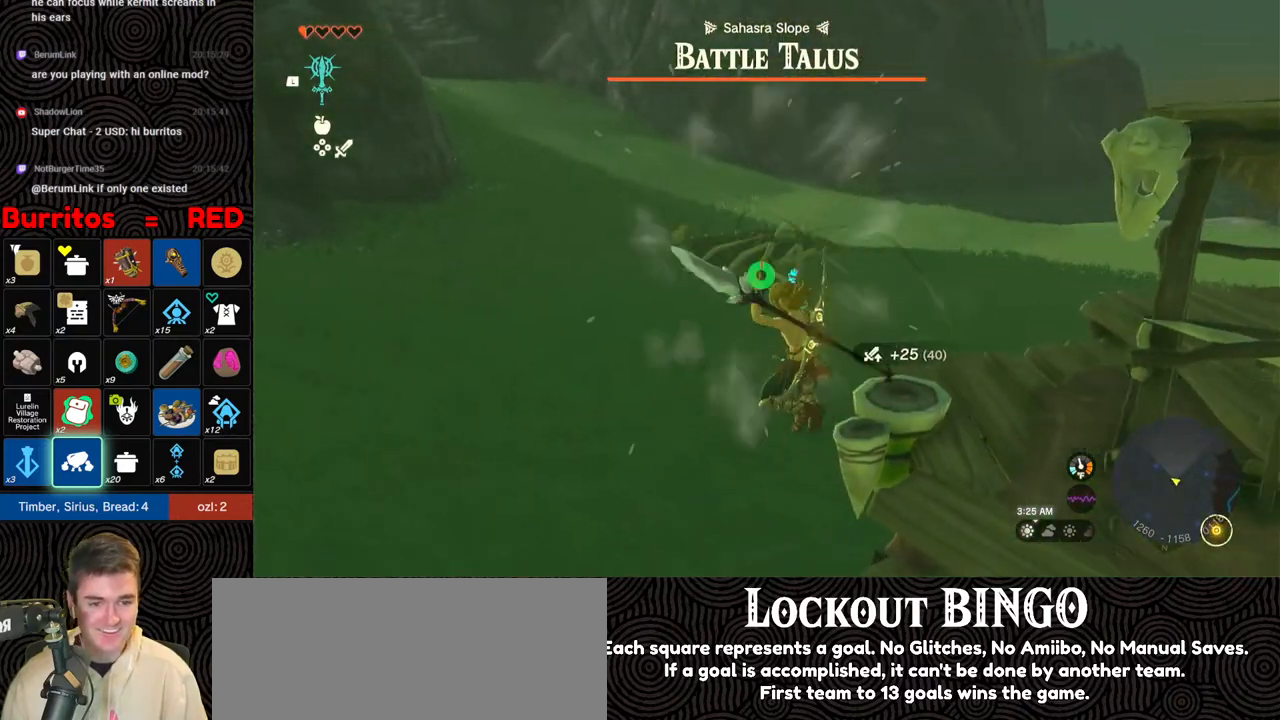
{"buttons": ["SELECT"], "left_stick": "center", "right_stick": "center", "events": [[17, "X", "up"], [200, "right_stick", "left"], [267, "left_stick", "up"], [450, "left_stick", "center"], [483, "SELECT", "down"], [500, "right_stick", "center"]]}
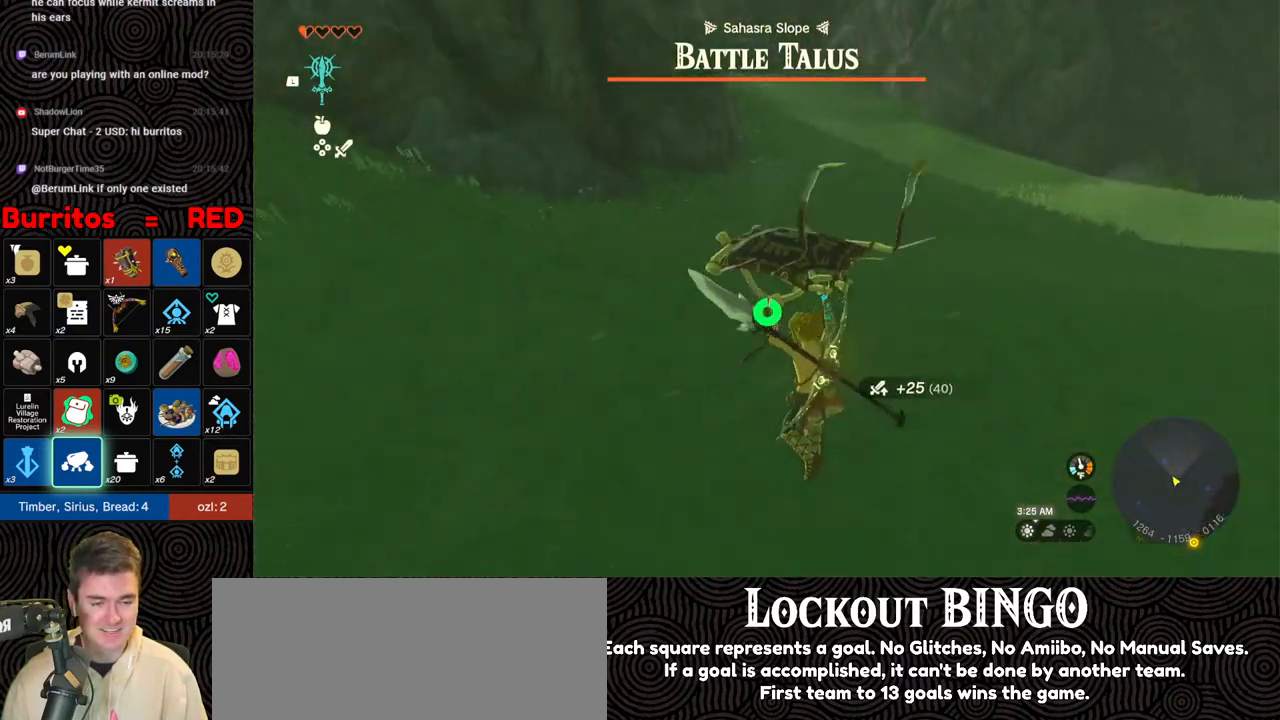
{"buttons": [], "left_stick": "center", "right_stick": "center", "events": [[367, "SELECT", "up"]]}
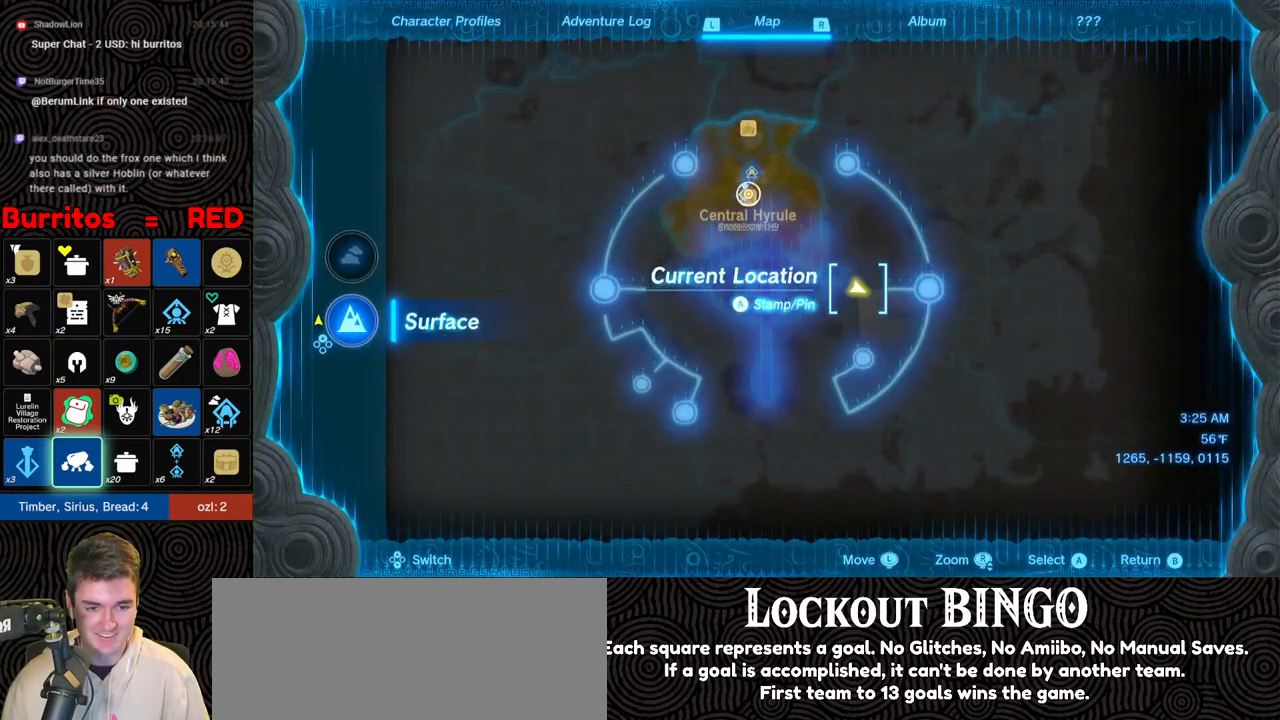
{"buttons": ["DPAD_UP"], "left_stick": "center", "right_stick": "center", "events": [[350, "DPAD_UP", "down"]]}
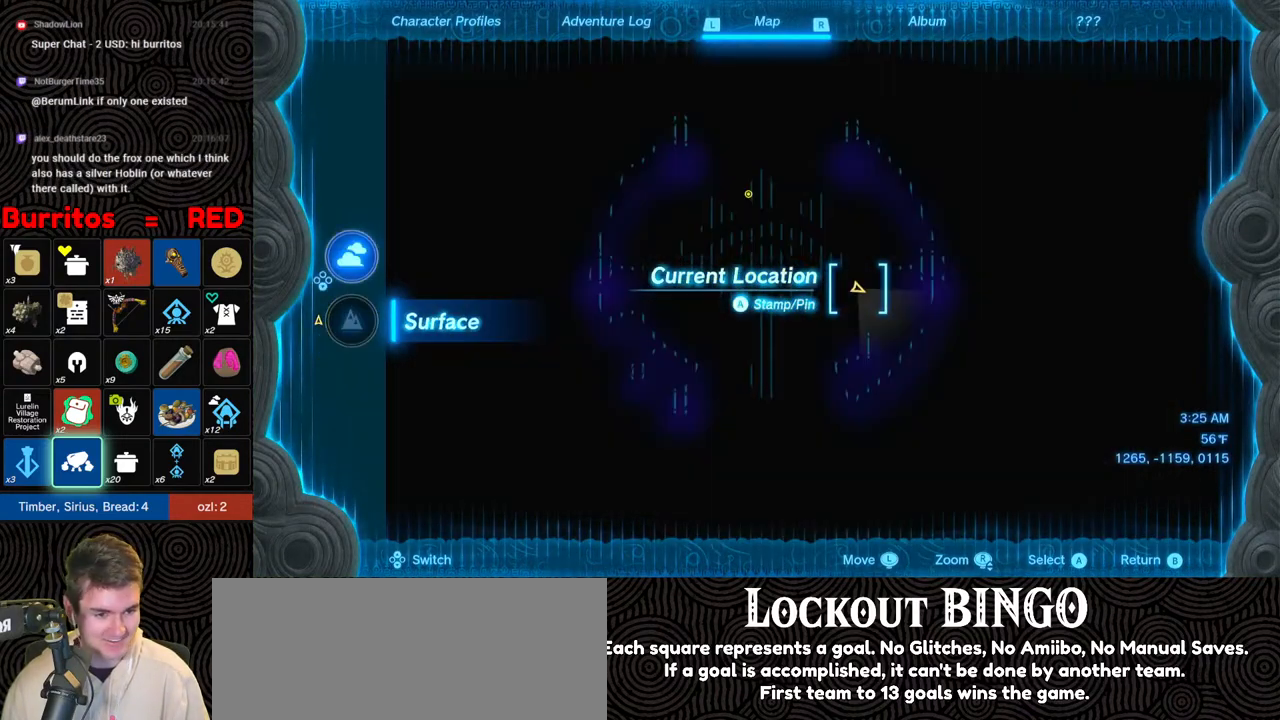
{"buttons": [], "left_stick": "right", "right_stick": "center", "events": [[317, "DPAD_UP", "up"], [483, "left_stick", "right"]]}
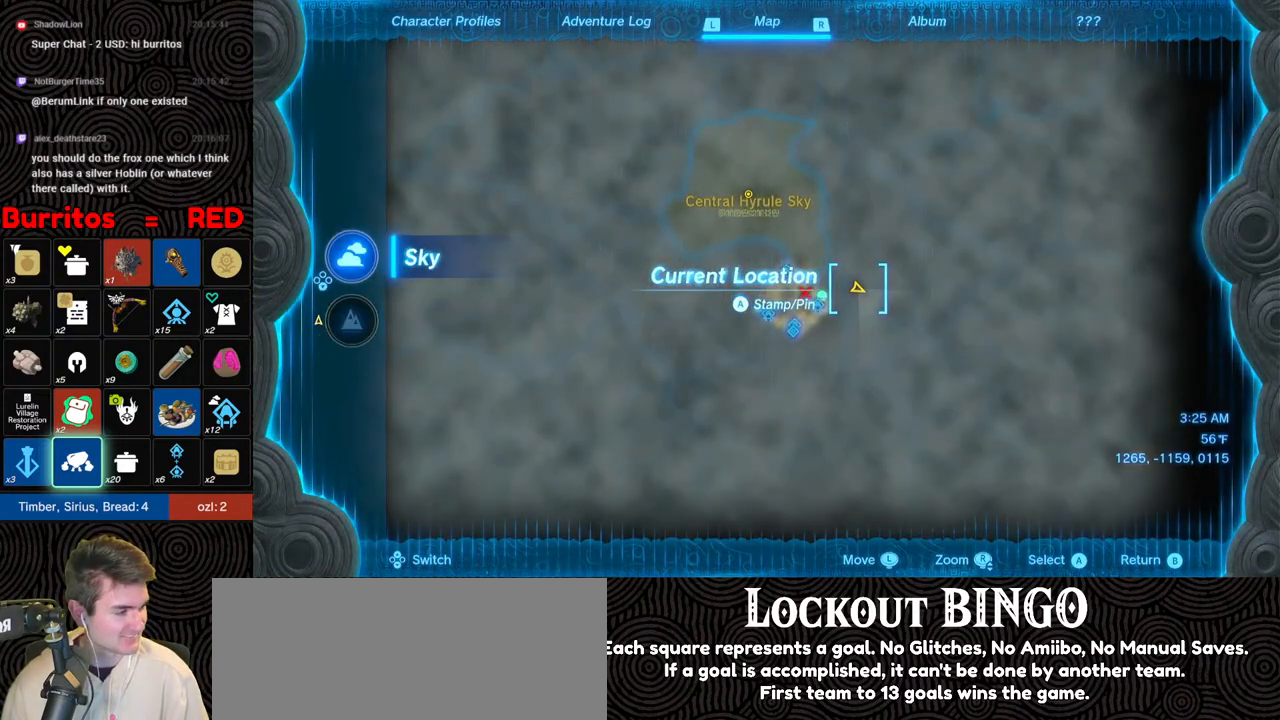
{"buttons": [], "left_stick": "center", "right_stick": "center", "events": [[100, "left_stick", "down-right"], [300, "left_stick", "center"]]}
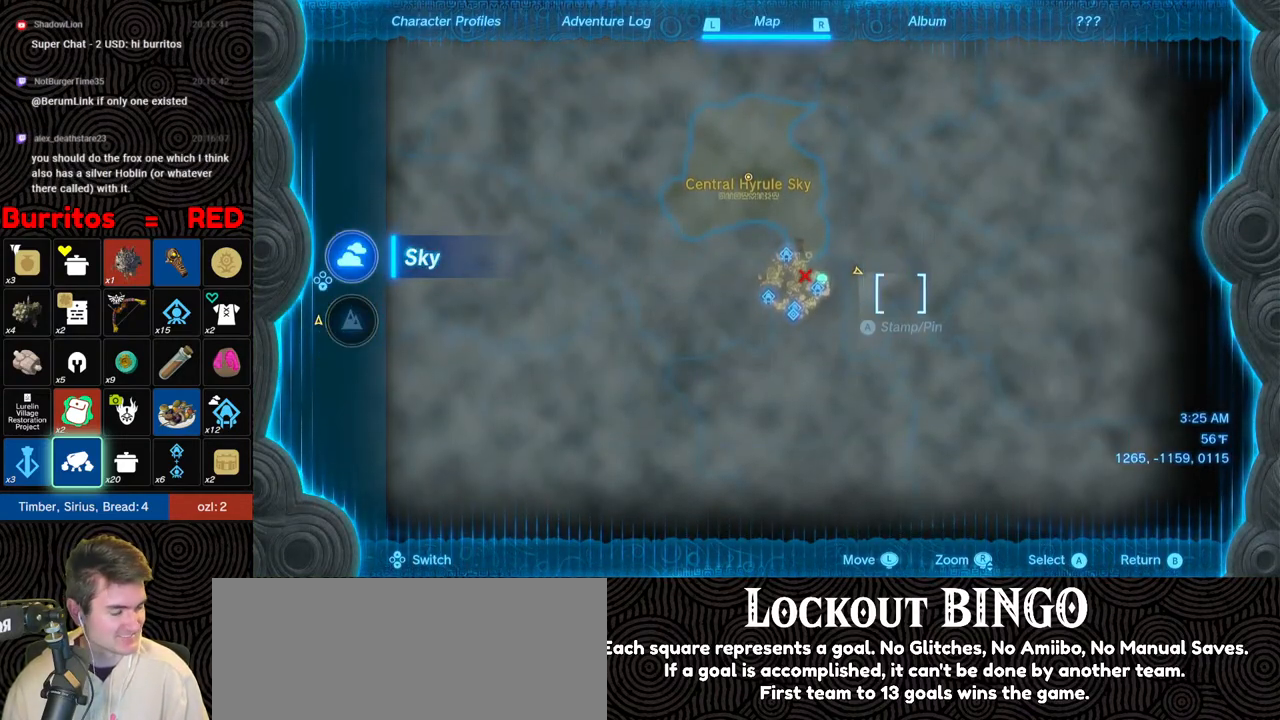
{"buttons": [], "left_stick": "center", "right_stick": "center", "events": [[183, "left_stick", "up-right"], [333, "left_stick", "center"]]}
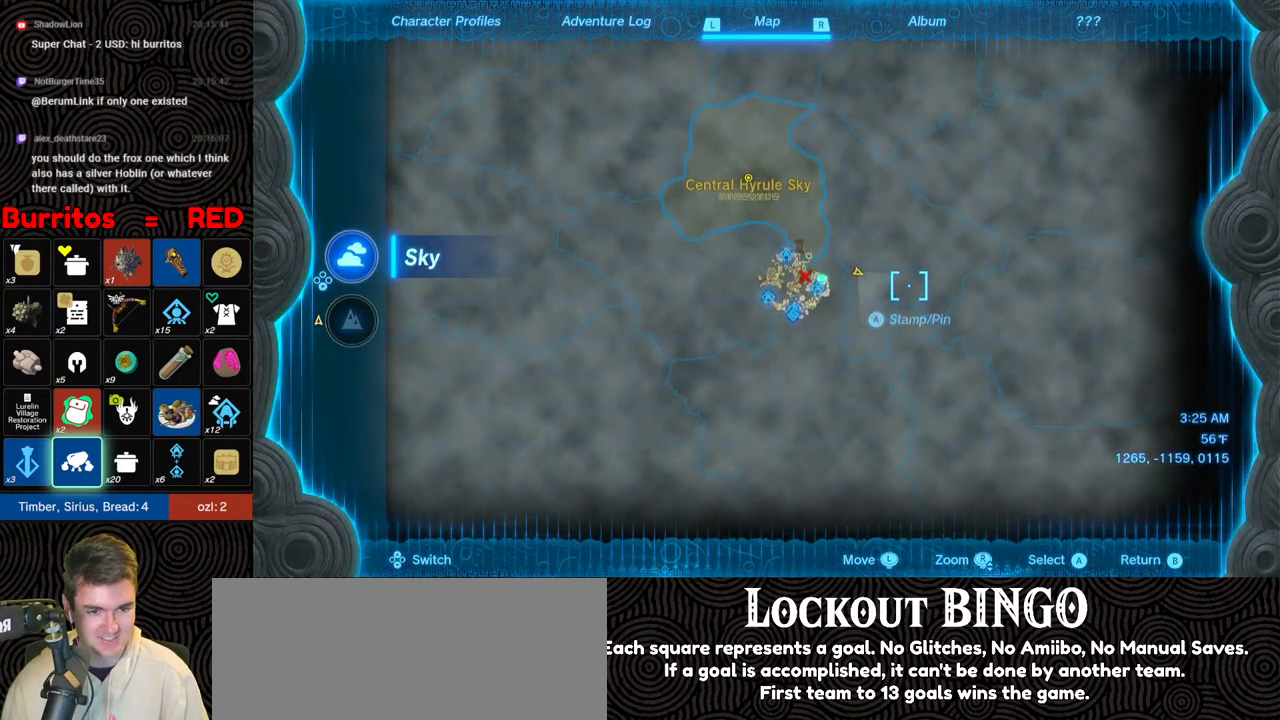
{"buttons": [], "left_stick": "center", "right_stick": "center", "events": [[333, "DPAD_UP", "down"], [483, "DPAD_UP", "up"]]}
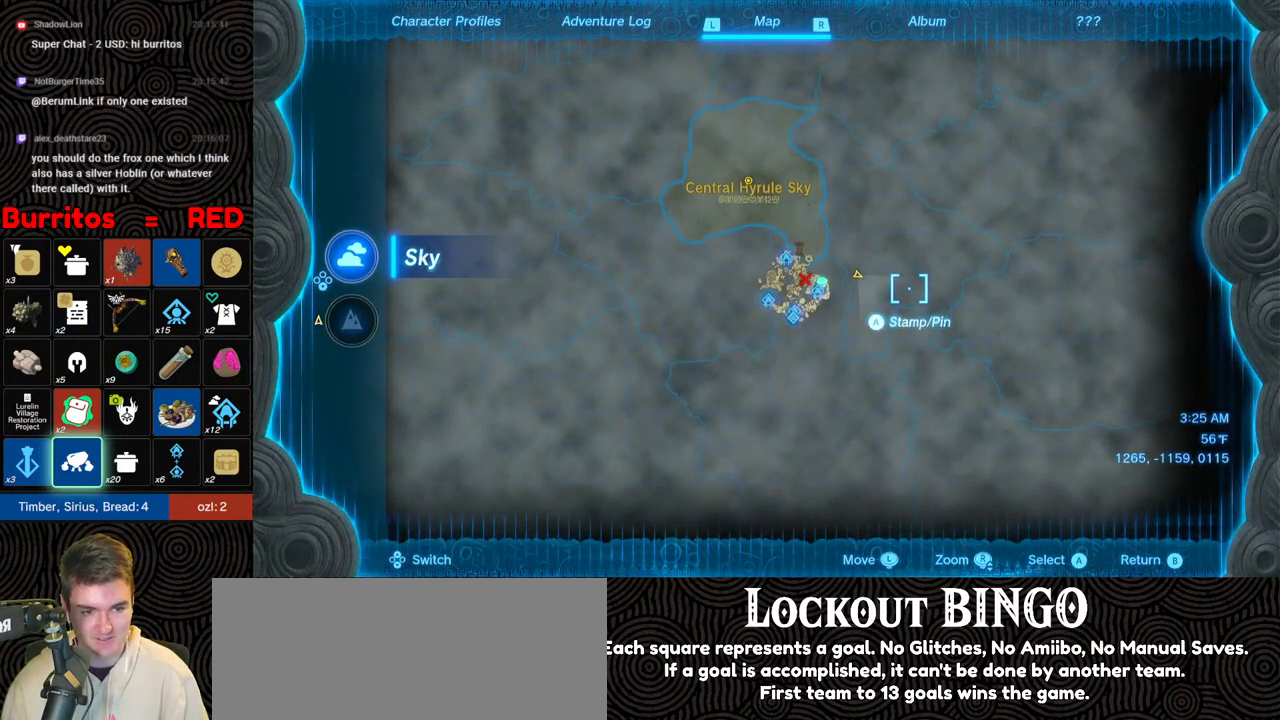
{"buttons": [], "left_stick": "center", "right_stick": "center", "events": []}
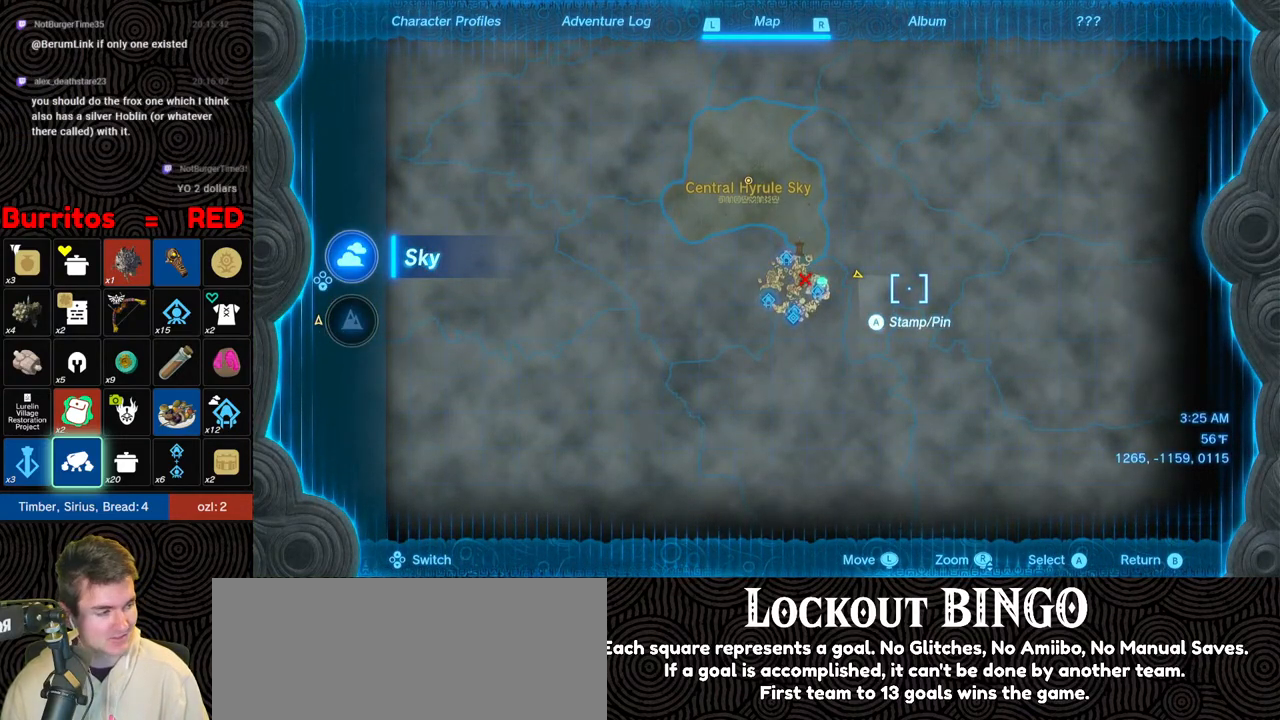
{"buttons": [], "left_stick": "left", "right_stick": "center", "events": [[417, "left_stick", "left"]]}
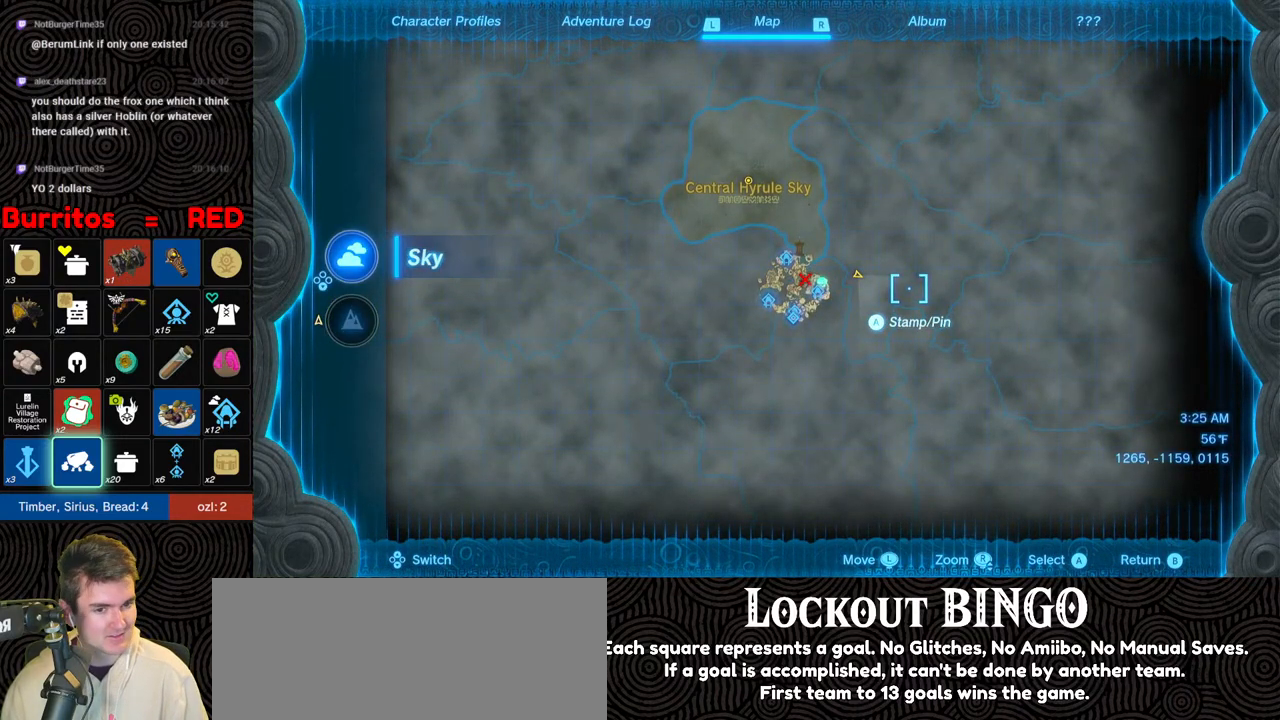
{"buttons": [], "left_stick": "center", "right_stick": "center", "events": [[200, "left_stick", "center"]]}
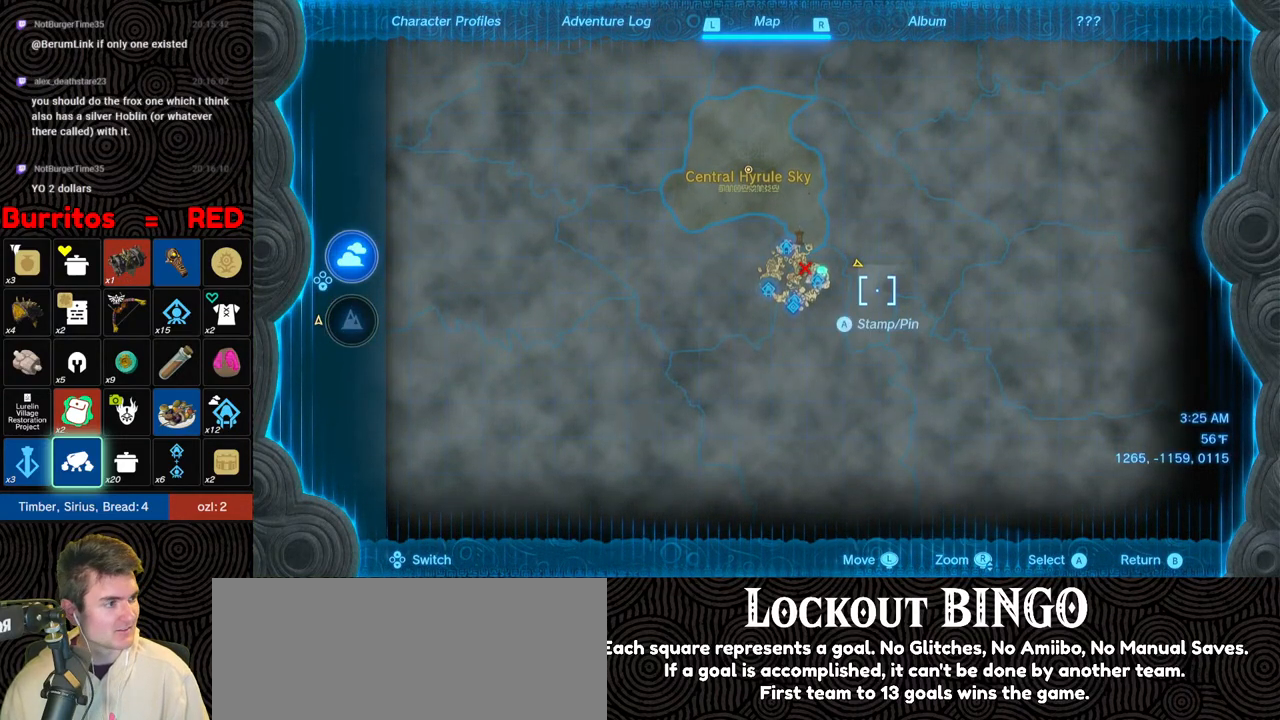
{"buttons": [], "left_stick": "center", "right_stick": "center", "events": []}
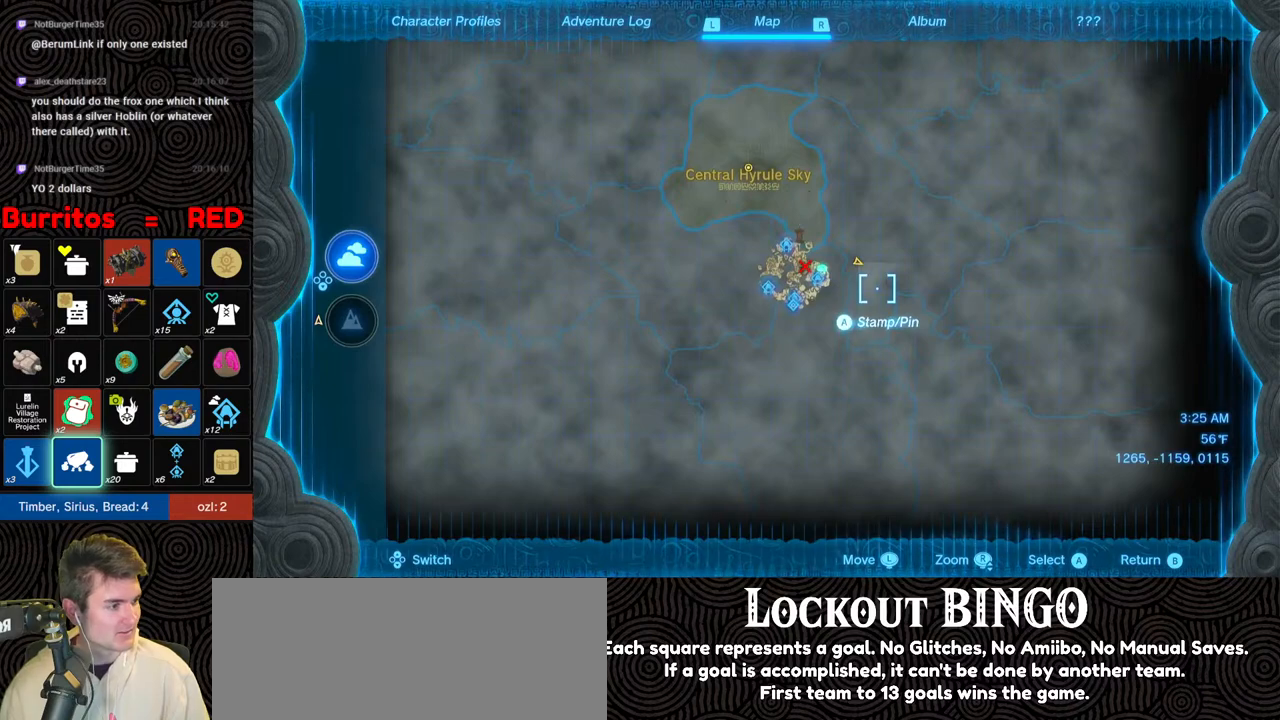
{"buttons": [], "left_stick": "center", "right_stick": "center", "events": []}
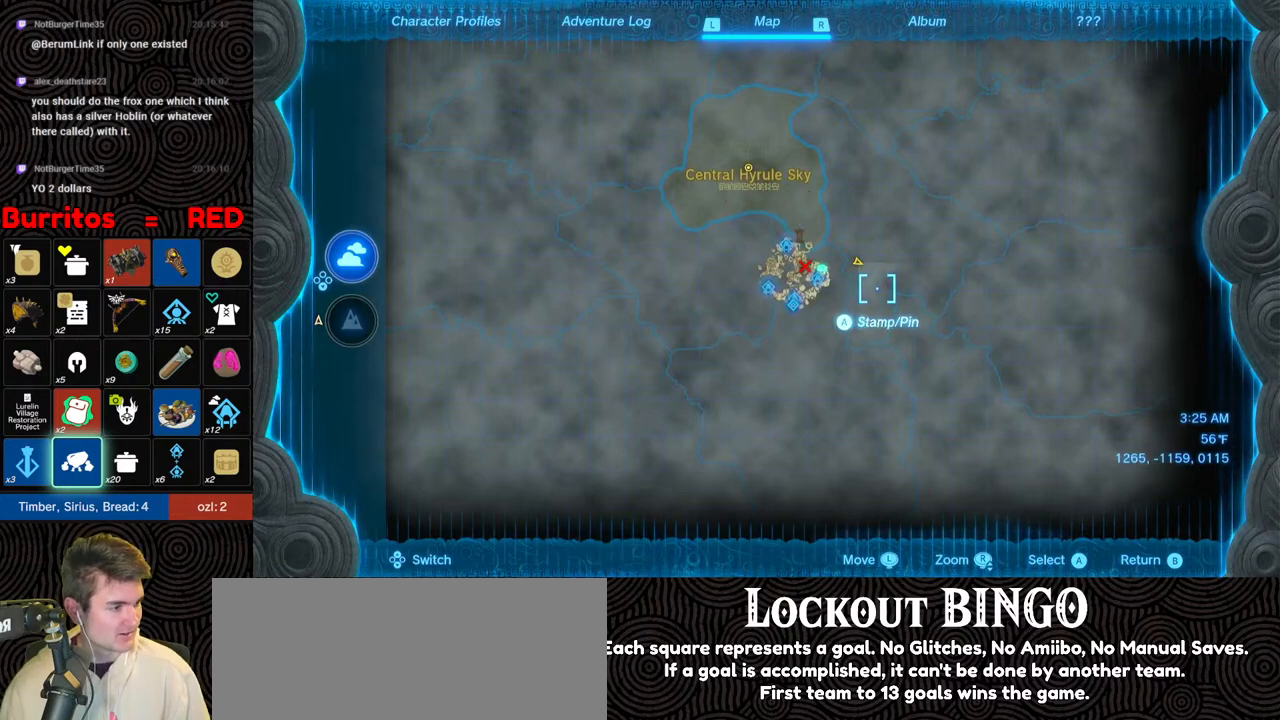
{"buttons": [], "left_stick": "center", "right_stick": "center", "events": []}
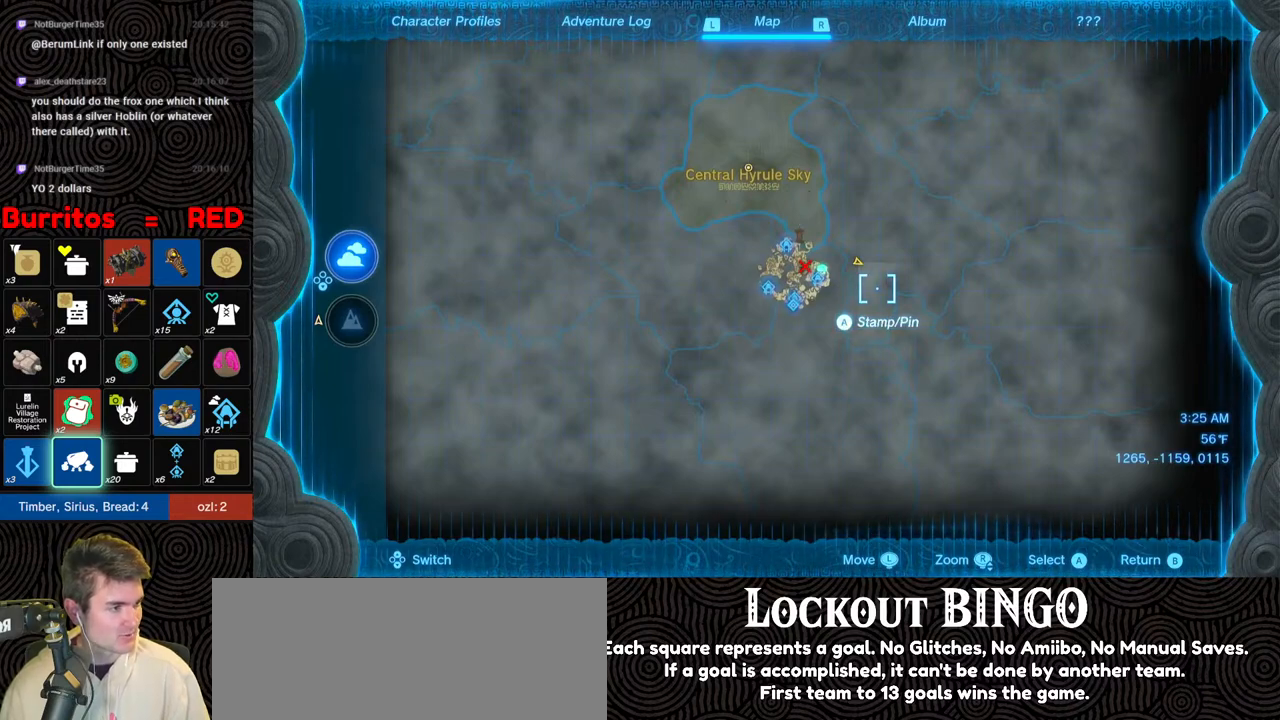
{"buttons": [], "left_stick": "up", "right_stick": "center", "events": [[150, "left_stick", "up"]]}
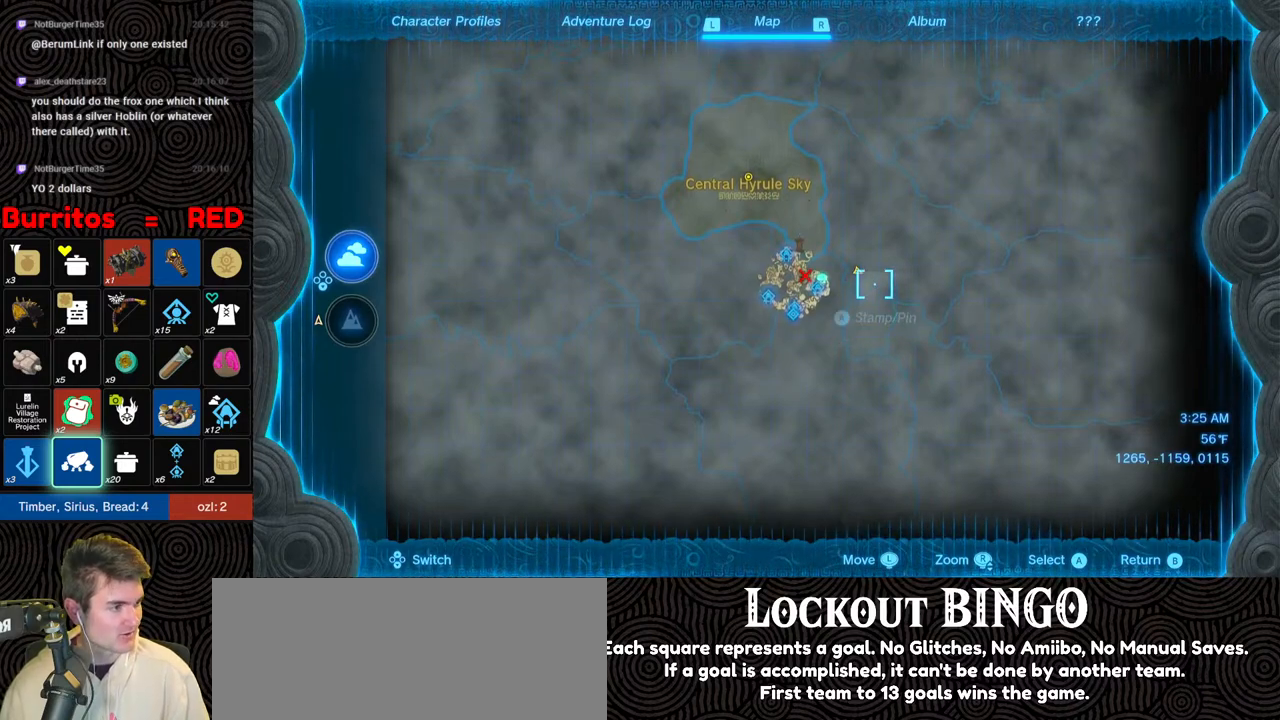
{"buttons": [], "left_stick": "center", "right_stick": "center", "events": [[67, "left_stick", "center"]]}
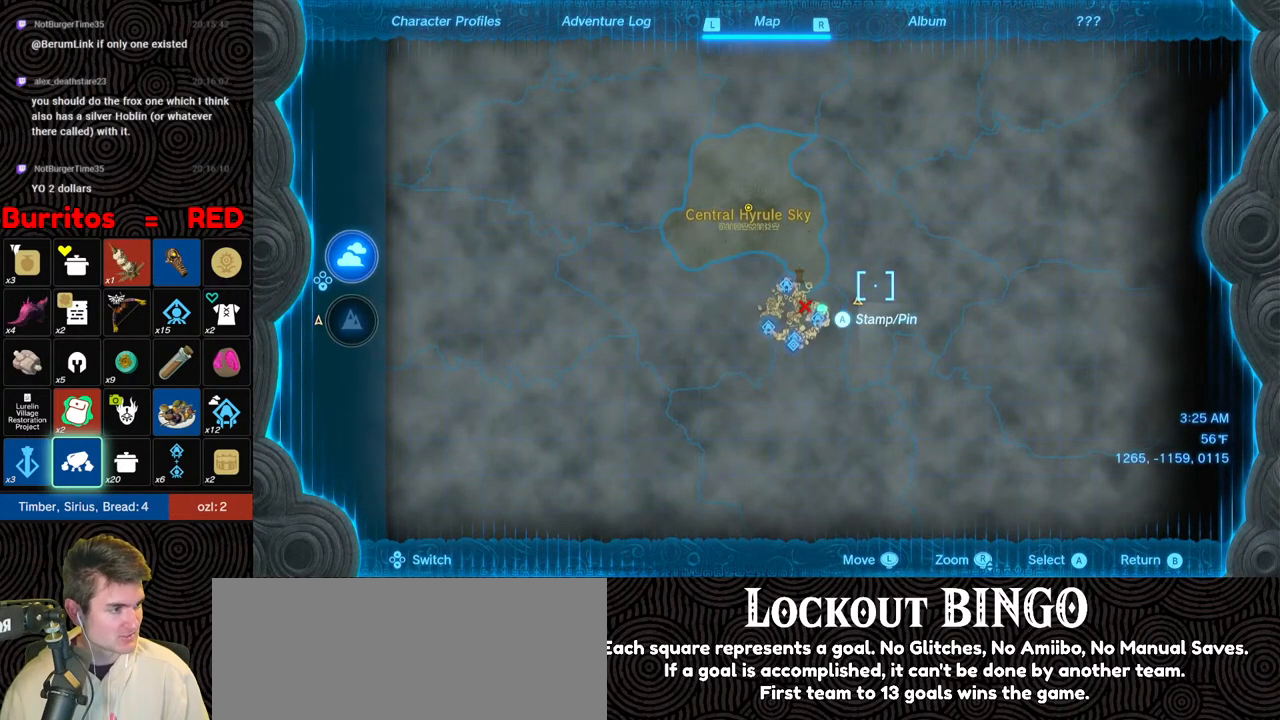
{"buttons": [], "left_stick": "center", "right_stick": "center", "events": [[17, "left_stick", "left"], [233, "left_stick", "center"]]}